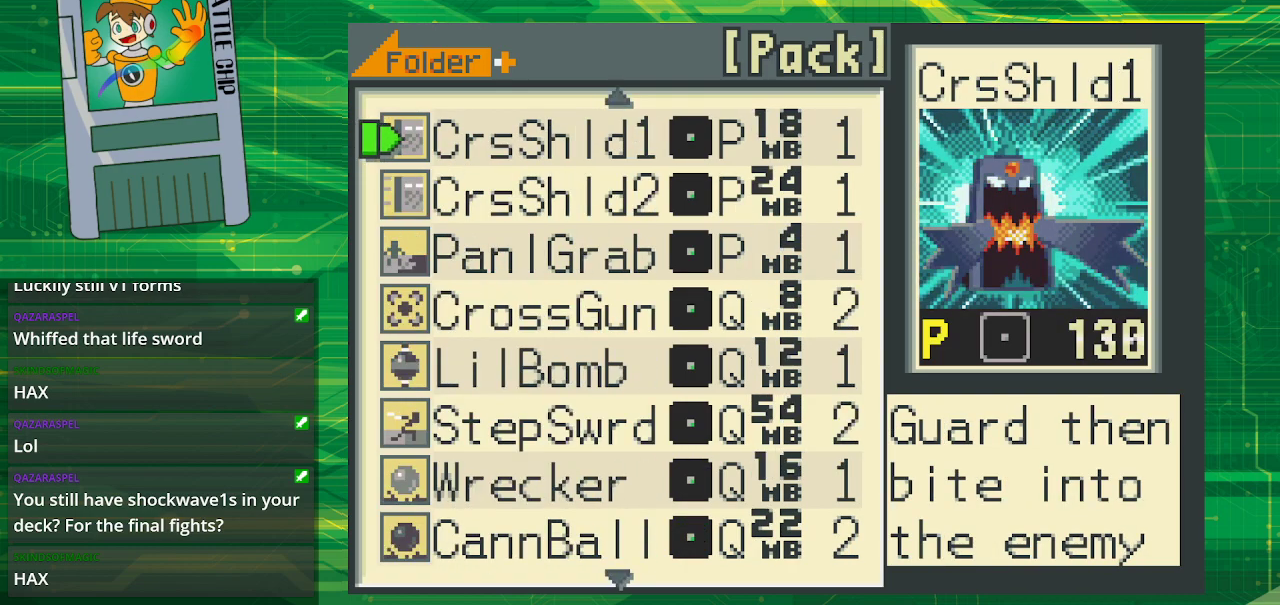
Gameplay with a controller (Nintendo layout); each line is a JSON object with the inputs held at the frame after it. "events" lists button and stick changes between this image and that frame as [ms after this image, input, new state], when the widget could be followed in between. Not read: L1 L3 R1 R3.
{"buttons": [], "events": [[117, "DPAD_UP", "up"], [350, "DPAD_UP", "down"], [483, "DPAD_UP", "up"]]}
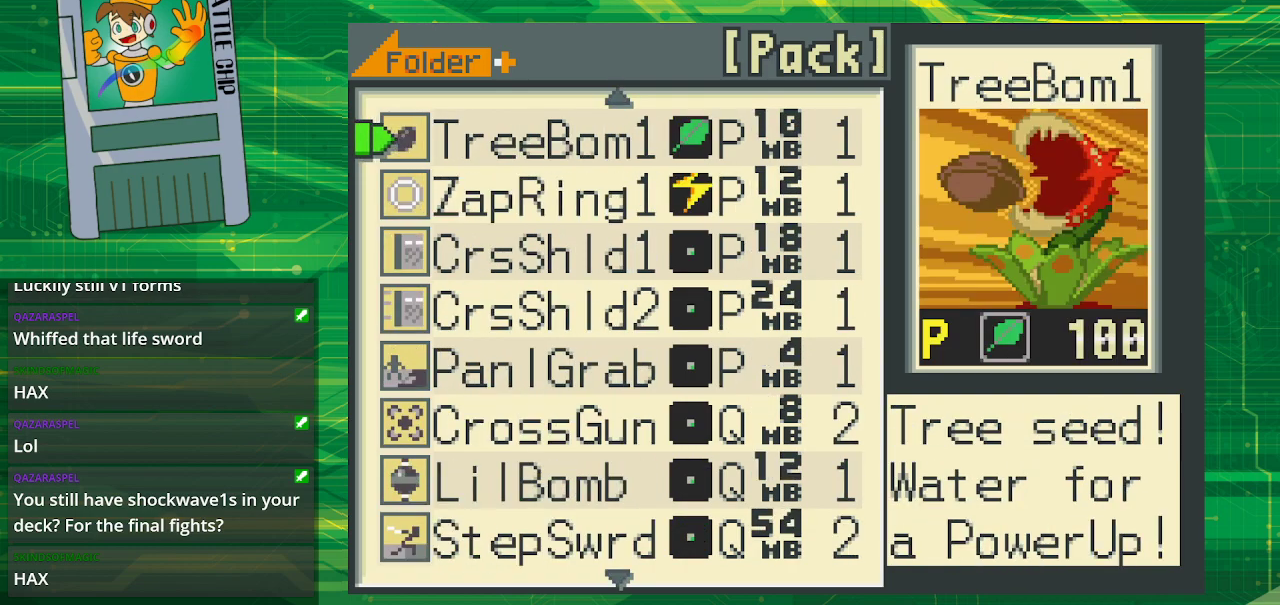
{"buttons": [], "events": []}
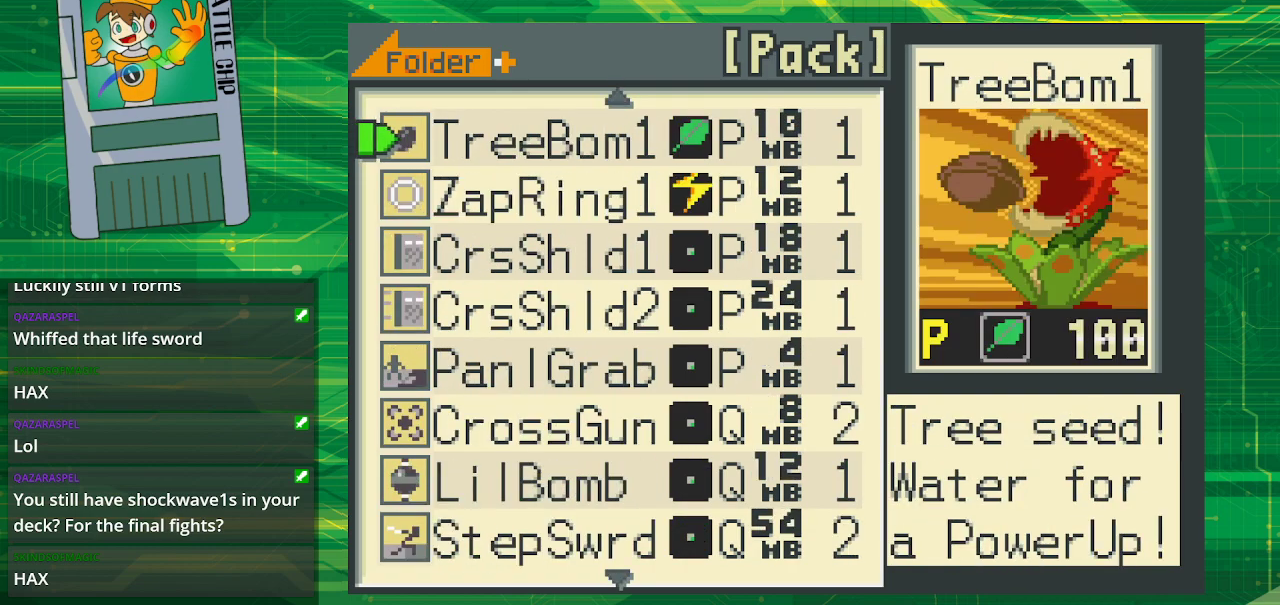
{"buttons": [], "events": [[117, "DPAD_UP", "down"], [200, "DPAD_UP", "up"]]}
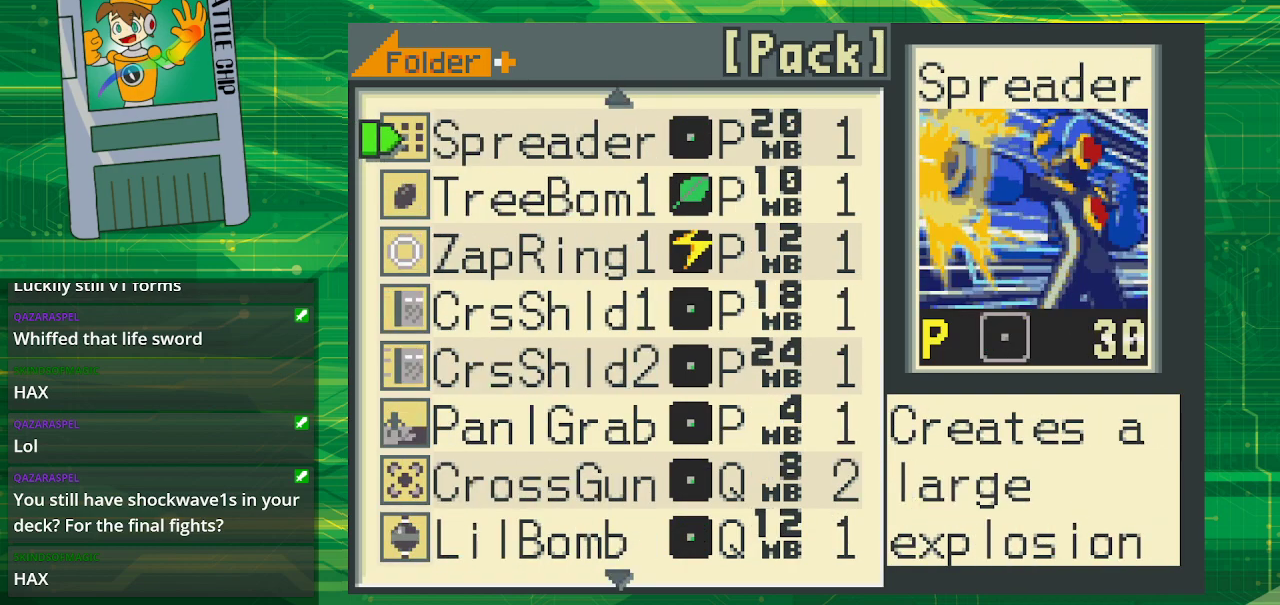
{"buttons": [], "events": []}
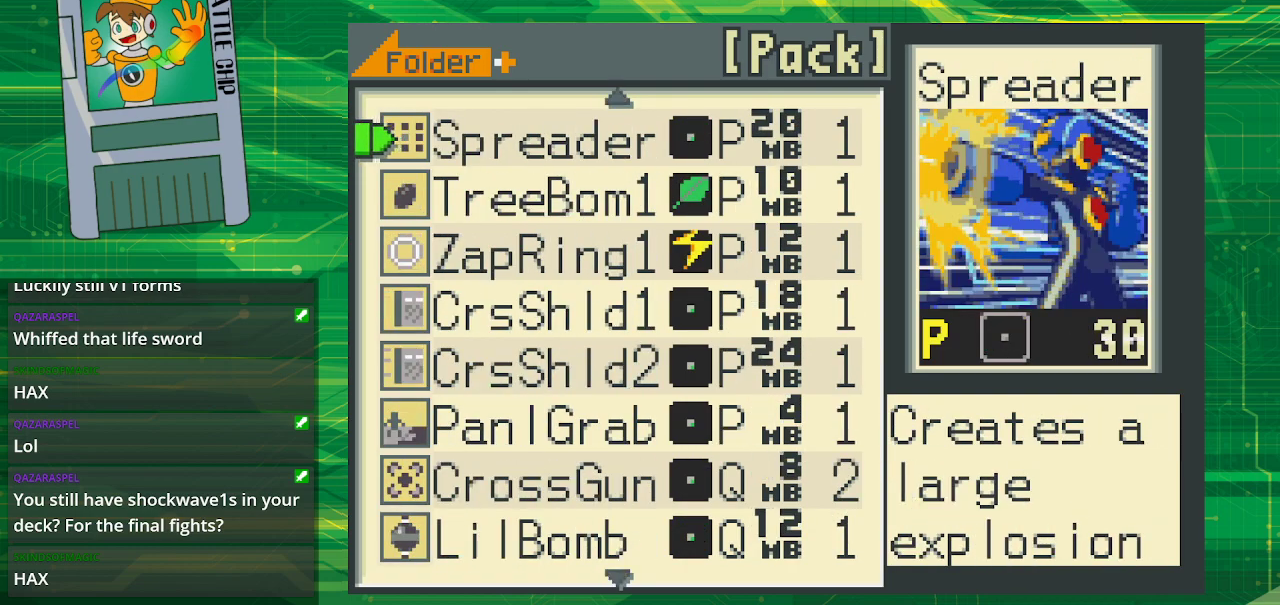
{"buttons": [], "events": []}
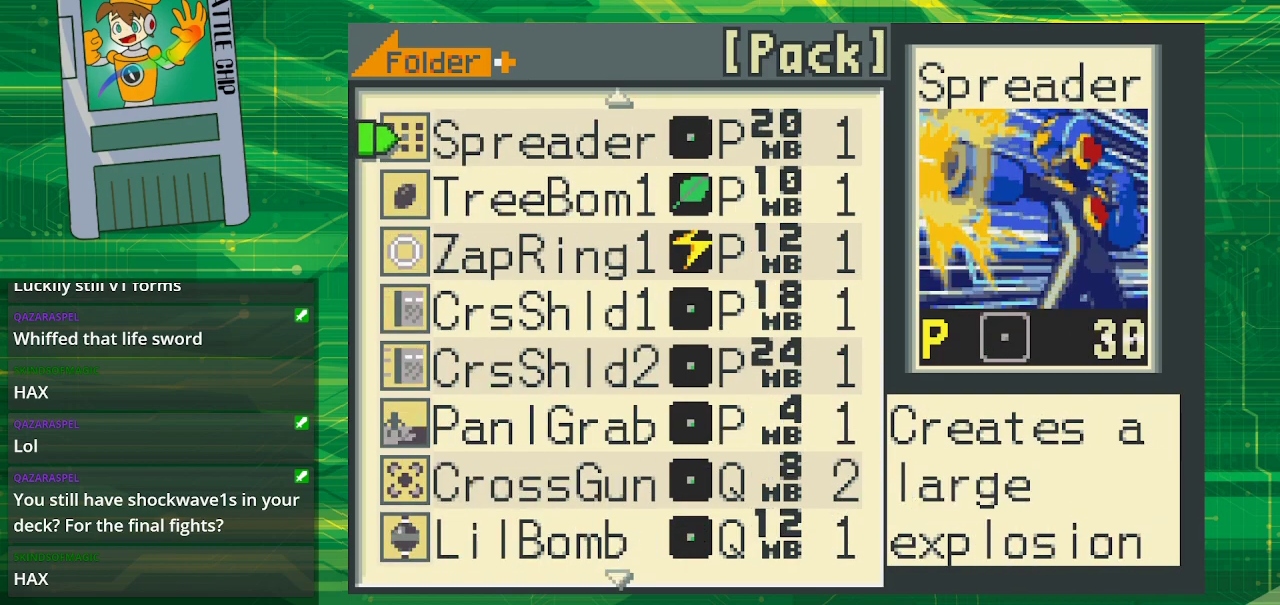
{"buttons": [], "events": [[333, "DPAD_DOWN", "down"], [450, "DPAD_DOWN", "up"]]}
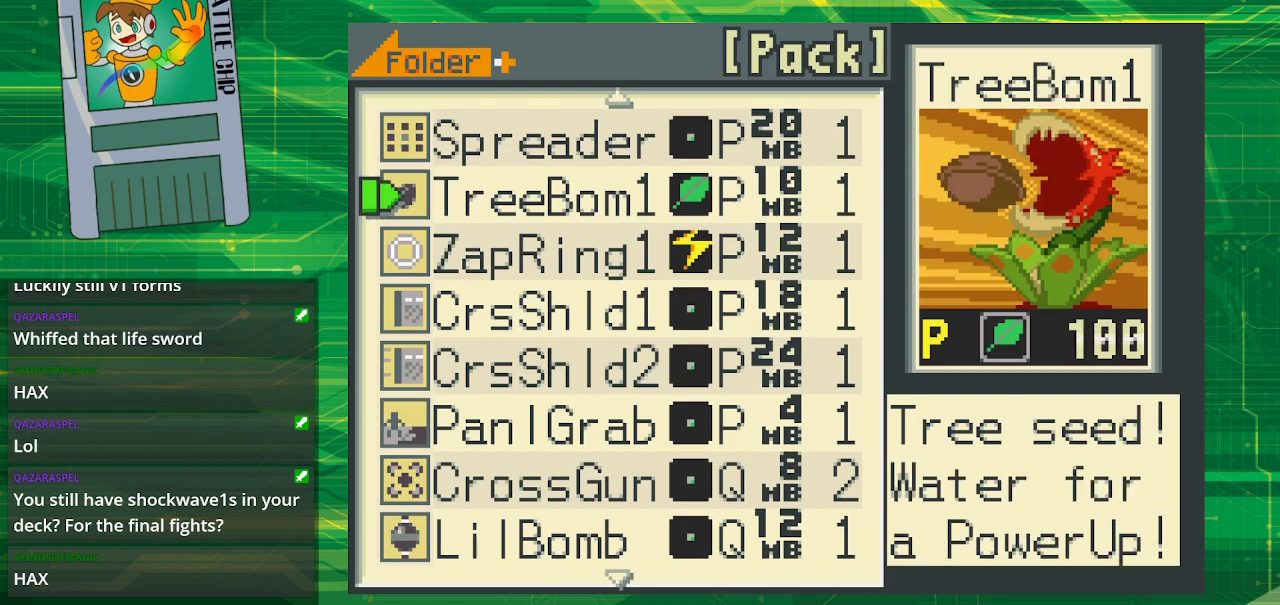
{"buttons": [], "events": []}
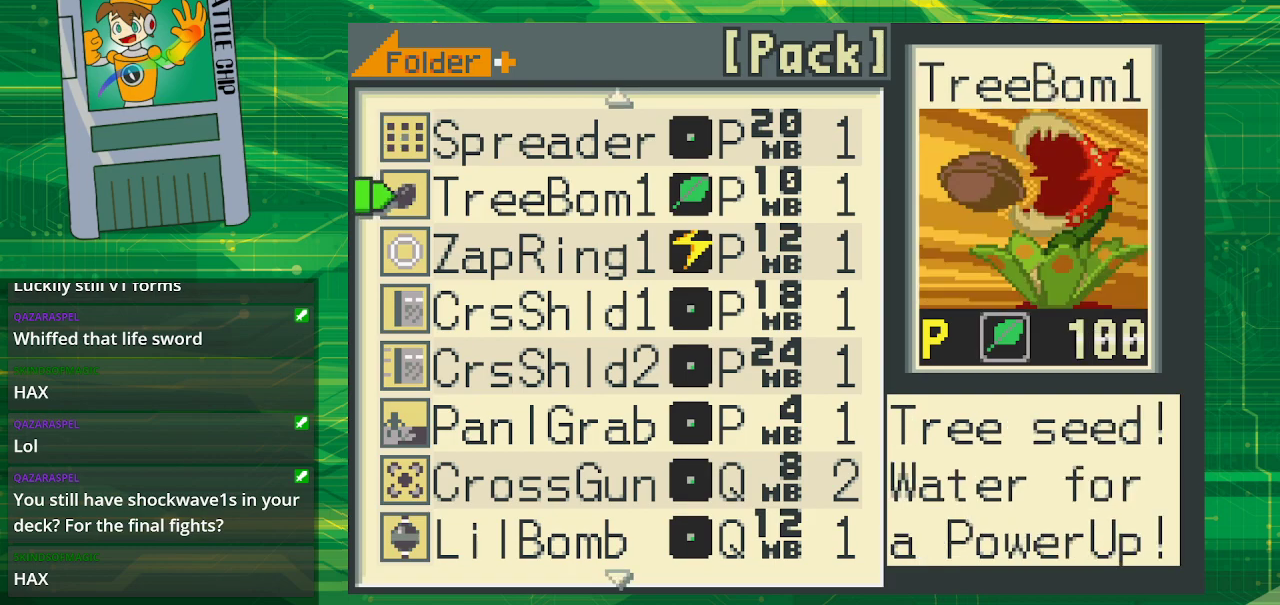
{"buttons": [], "events": []}
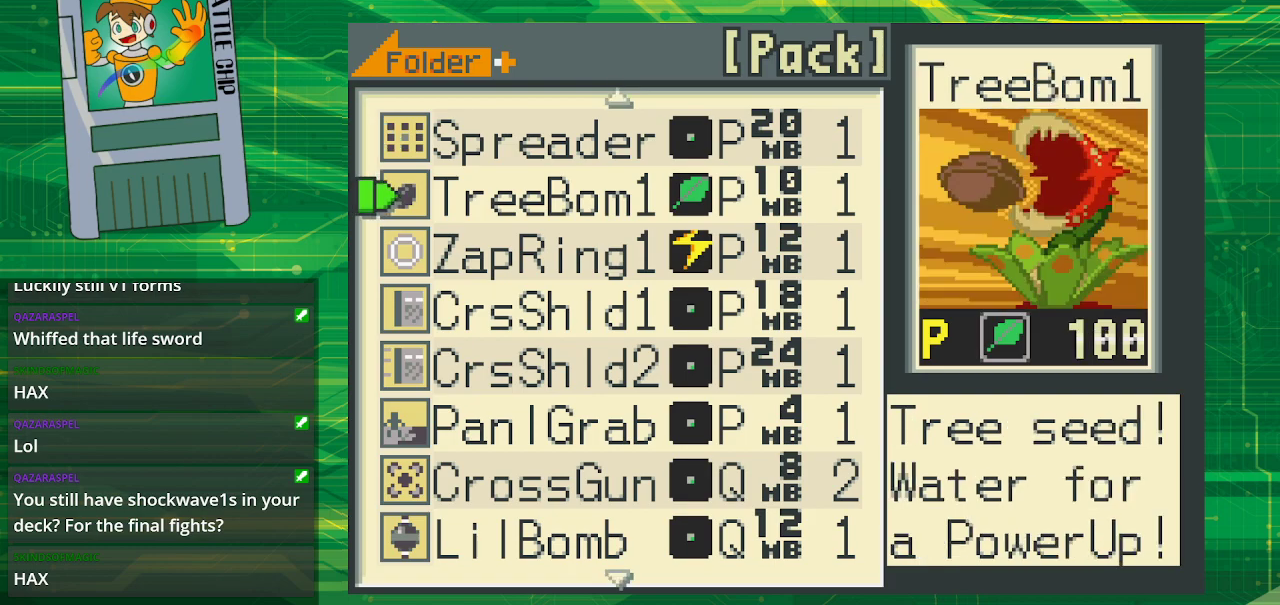
{"buttons": [], "events": []}
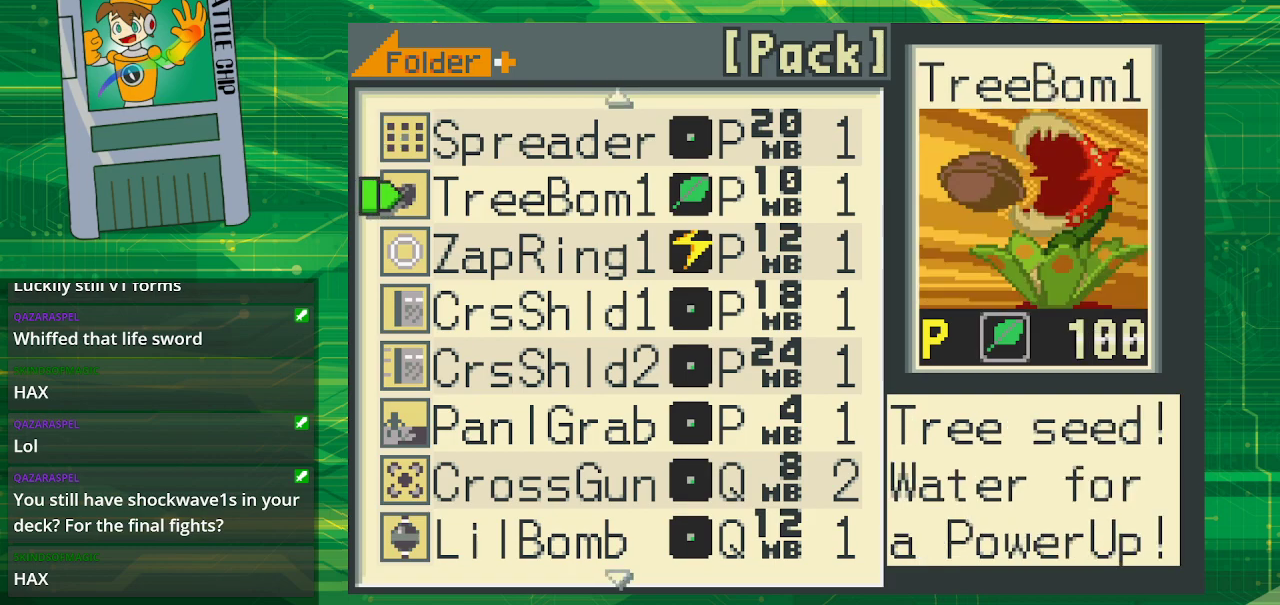
{"buttons": [], "events": []}
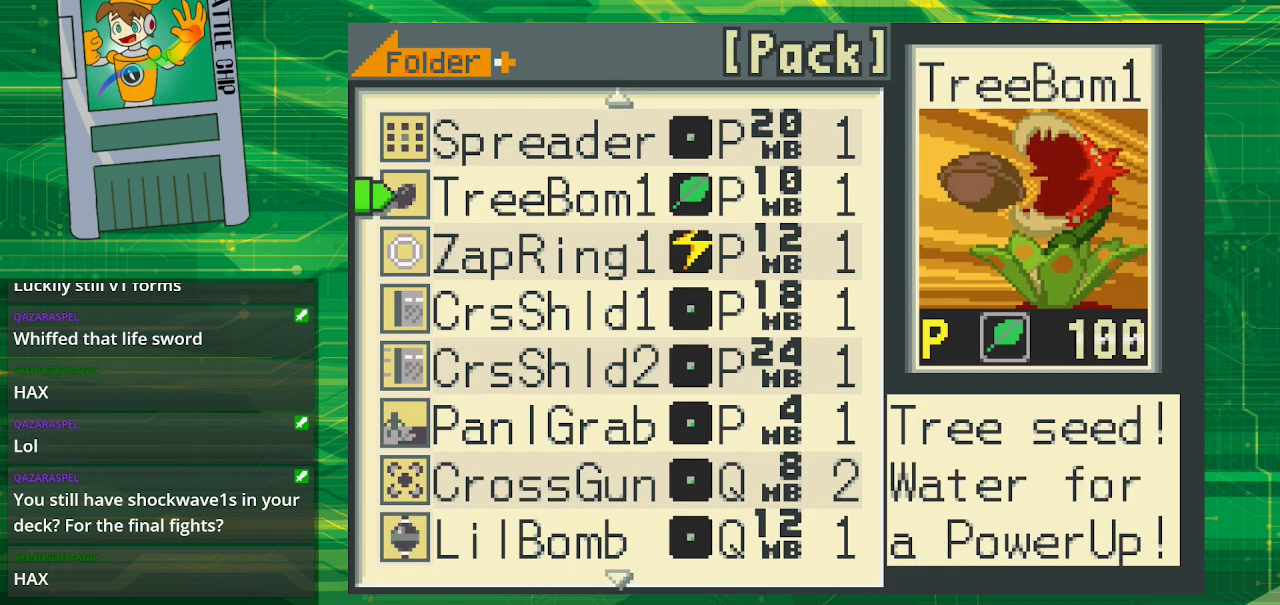
{"buttons": [], "events": []}
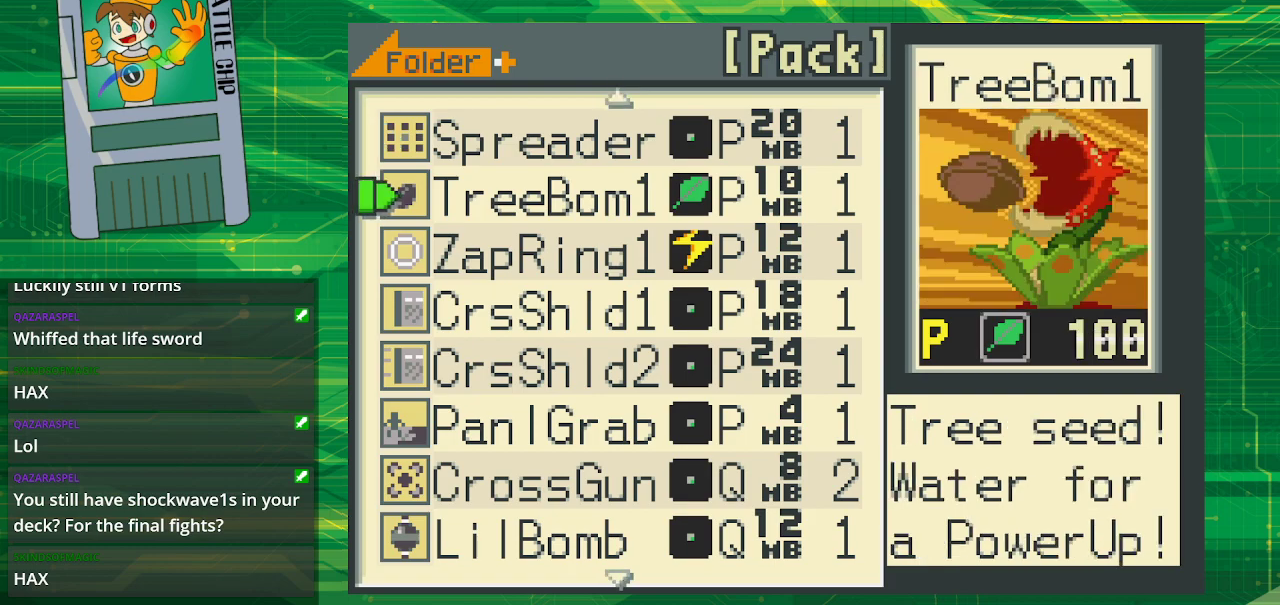
{"buttons": [], "events": []}
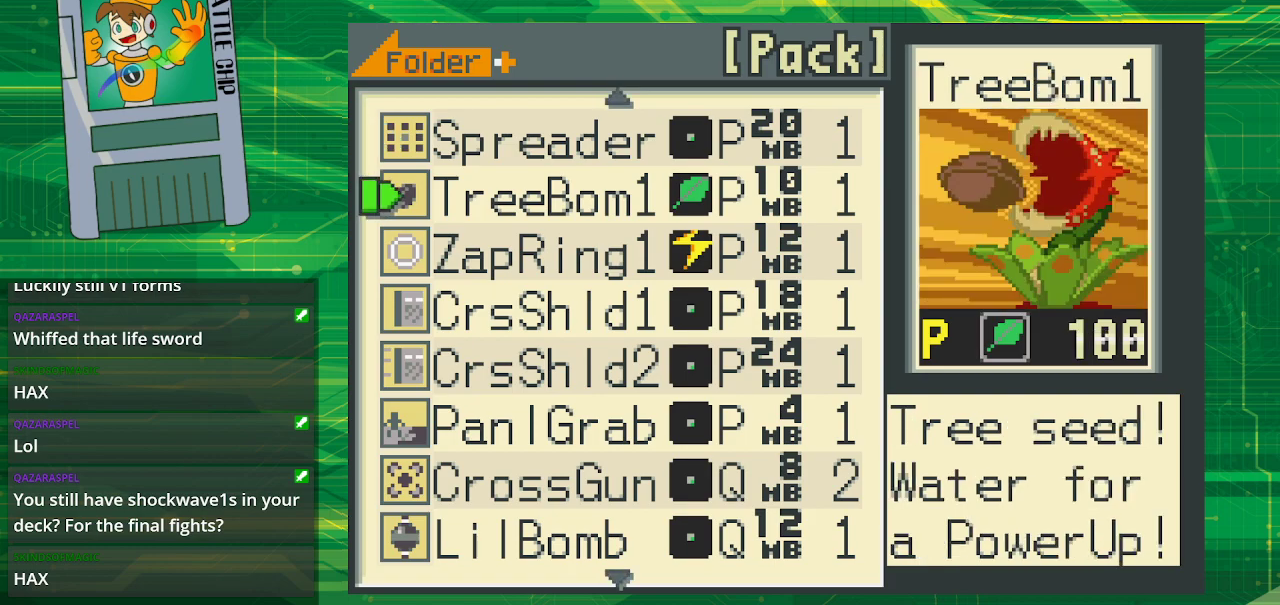
{"buttons": ["DPAD_UP"], "events": [[117, "DPAD_UP", "down"], [183, "DPAD_UP", "up"], [283, "DPAD_UP", "down"], [350, "DPAD_UP", "up"], [433, "DPAD_UP", "down"]]}
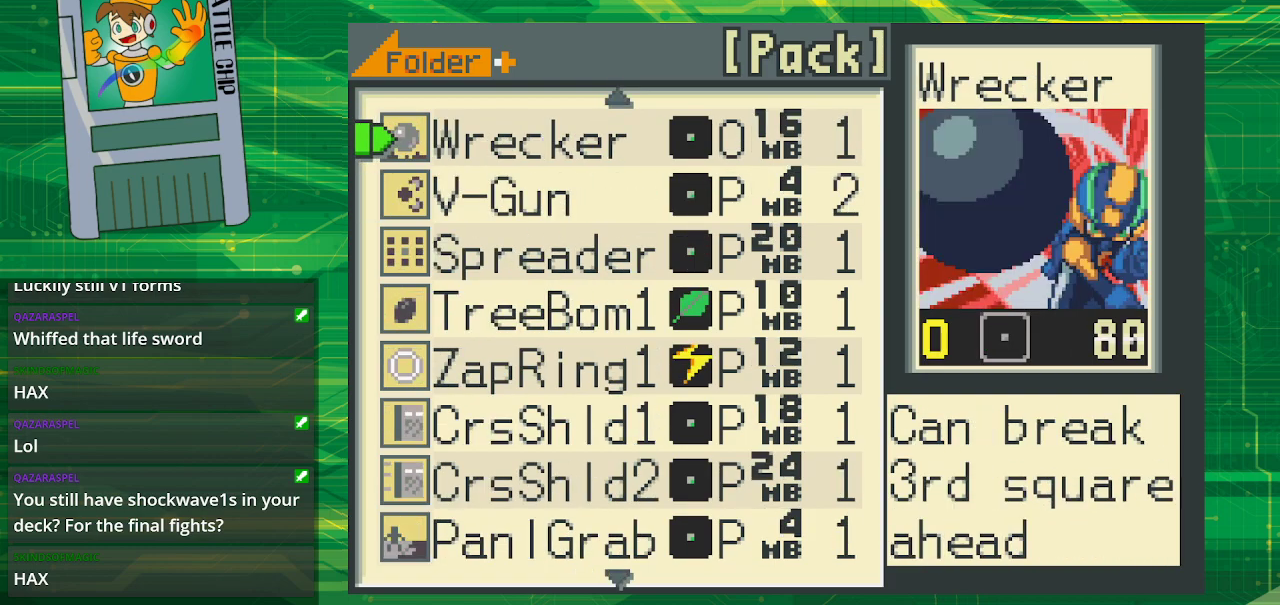
{"buttons": [], "events": [[67, "DPAD_UP", "up"], [83, "DPAD_UP", "down"], [250, "DPAD_UP", "up"]]}
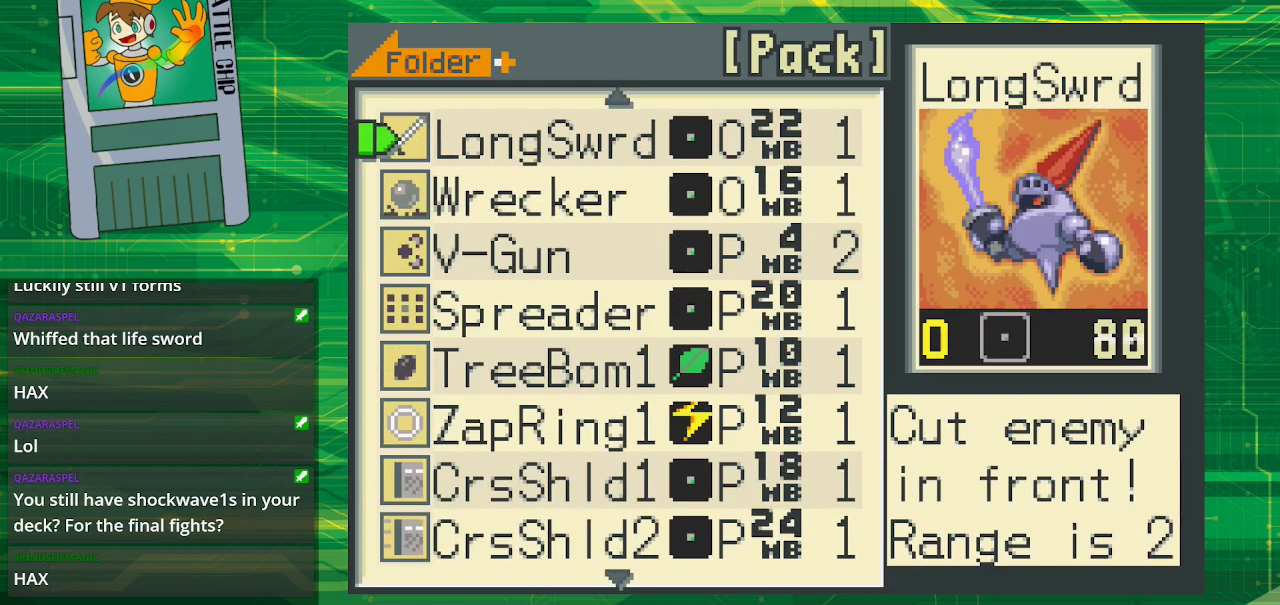
{"buttons": [], "events": [[183, "DPAD_UP", "down"], [267, "DPAD_UP", "up"]]}
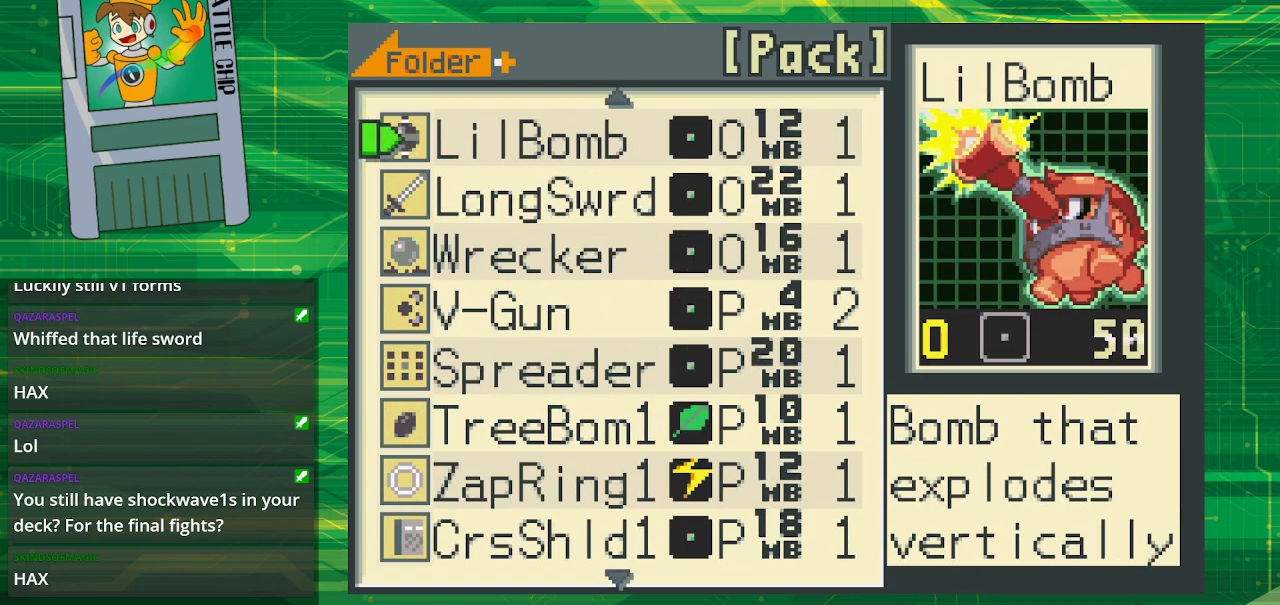
{"buttons": [], "events": []}
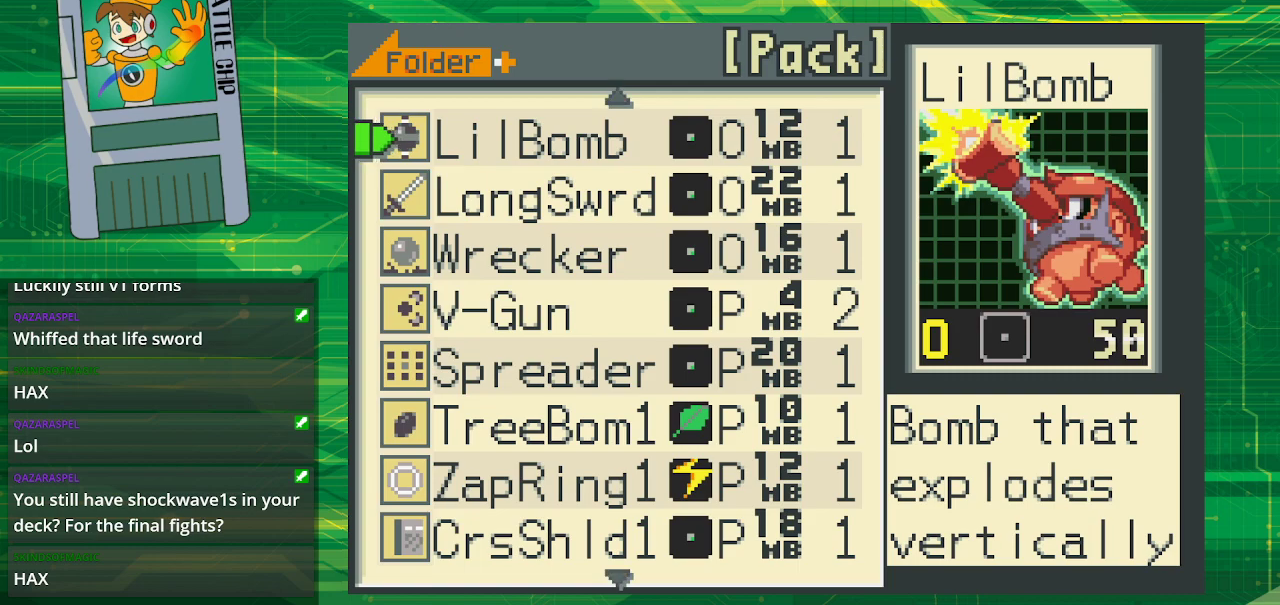
{"buttons": ["DPAD_LEFT"], "events": [[383, "DPAD_LEFT", "down"]]}
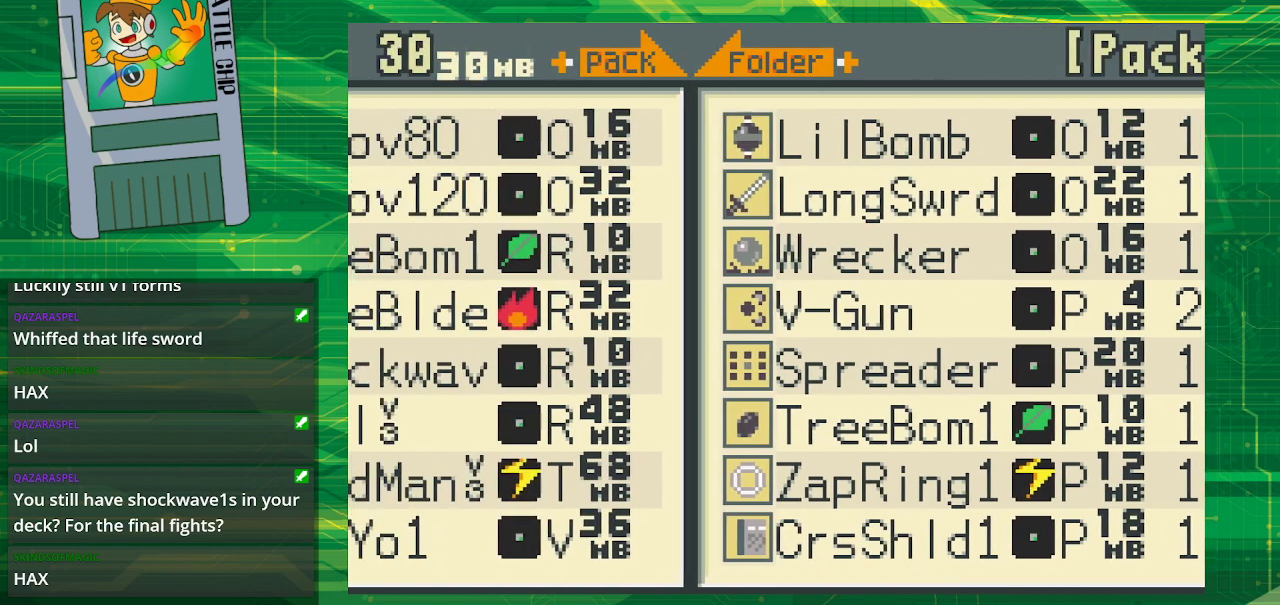
{"buttons": [], "events": [[33, "DPAD_LEFT", "up"]]}
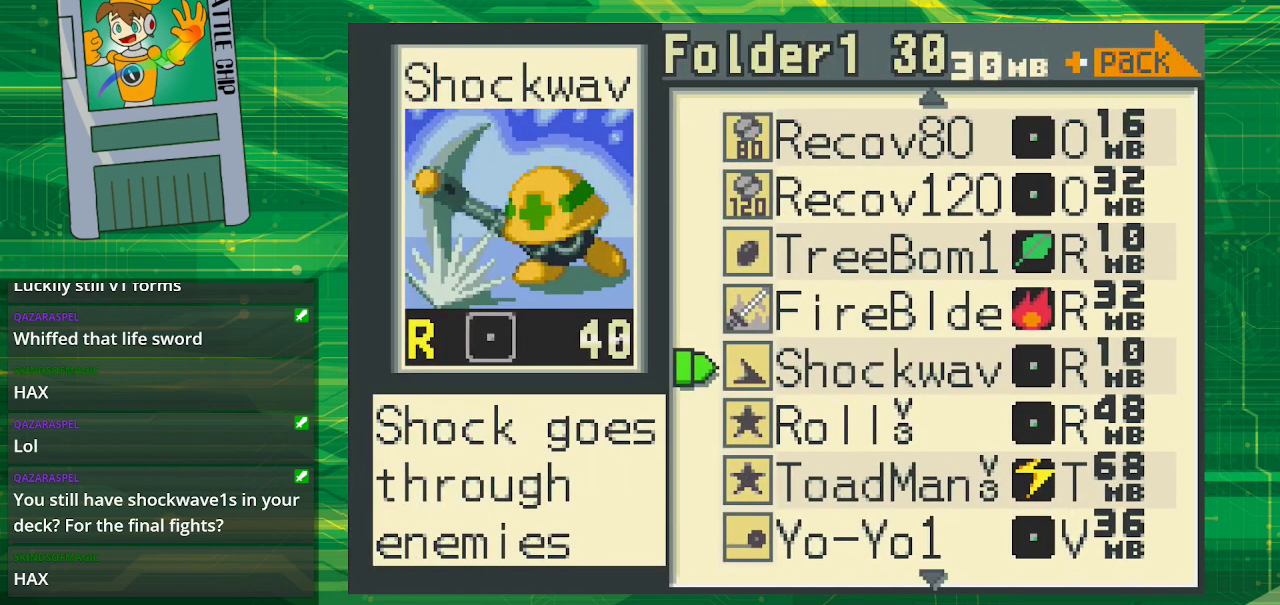
{"buttons": ["DPAD_UP"], "events": [[283, "DPAD_UP", "down"], [400, "DPAD_UP", "up"], [483, "DPAD_UP", "down"]]}
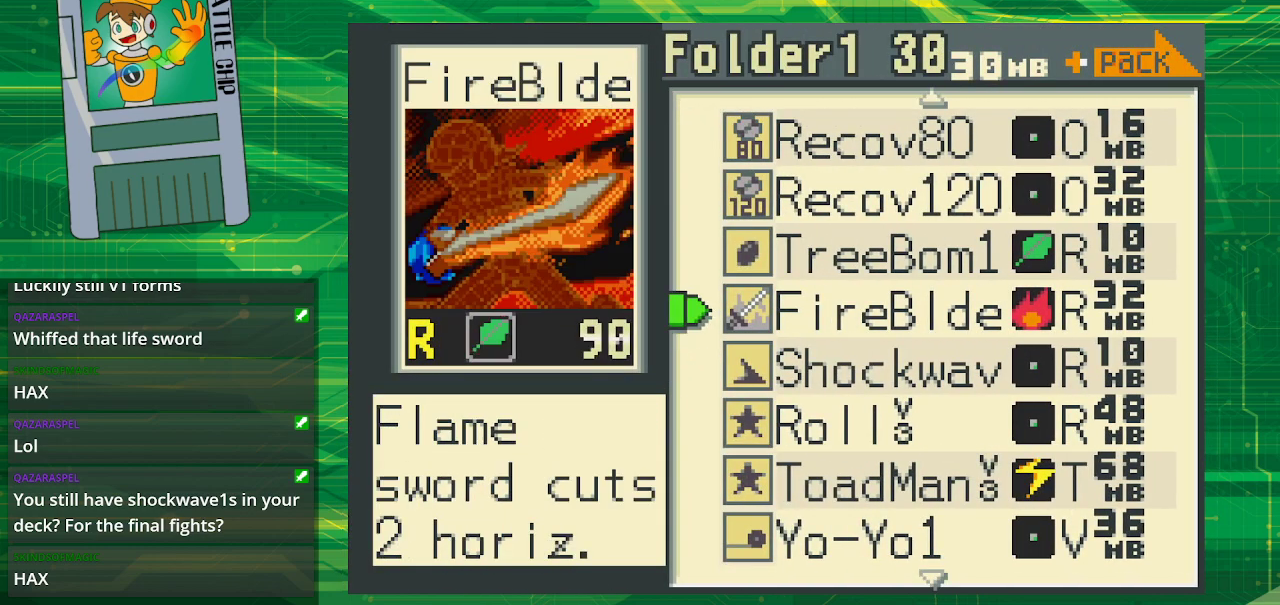
{"buttons": [], "events": [[83, "DPAD_UP", "up"], [167, "DPAD_UP", "down"], [300, "DPAD_UP", "up"]]}
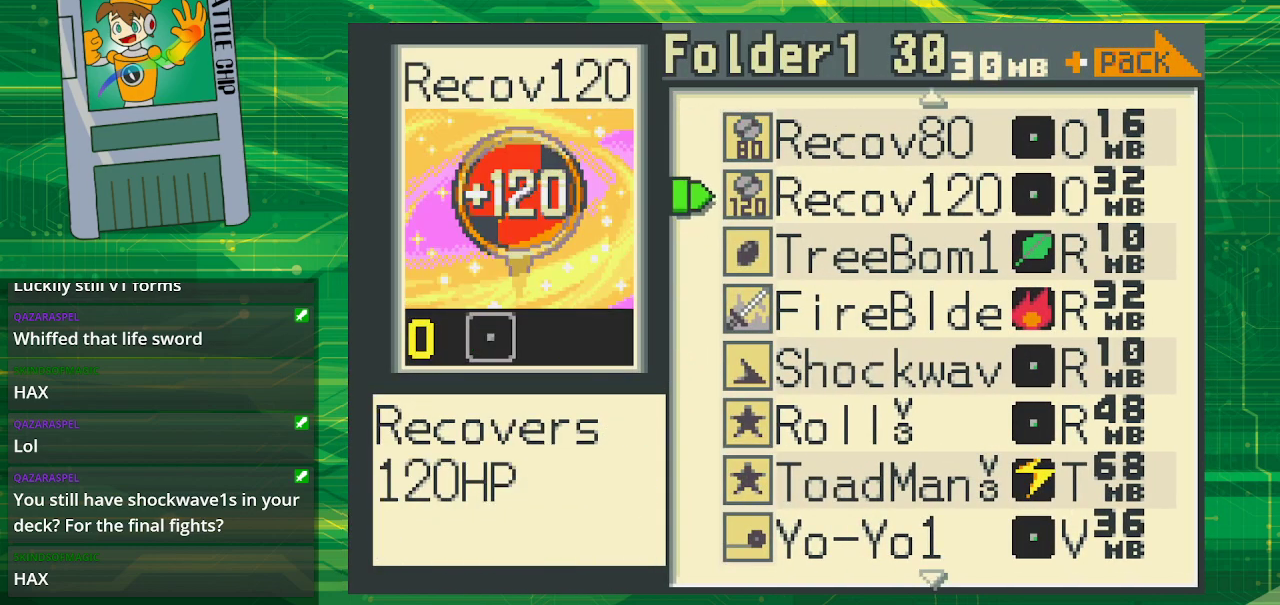
{"buttons": [], "events": []}
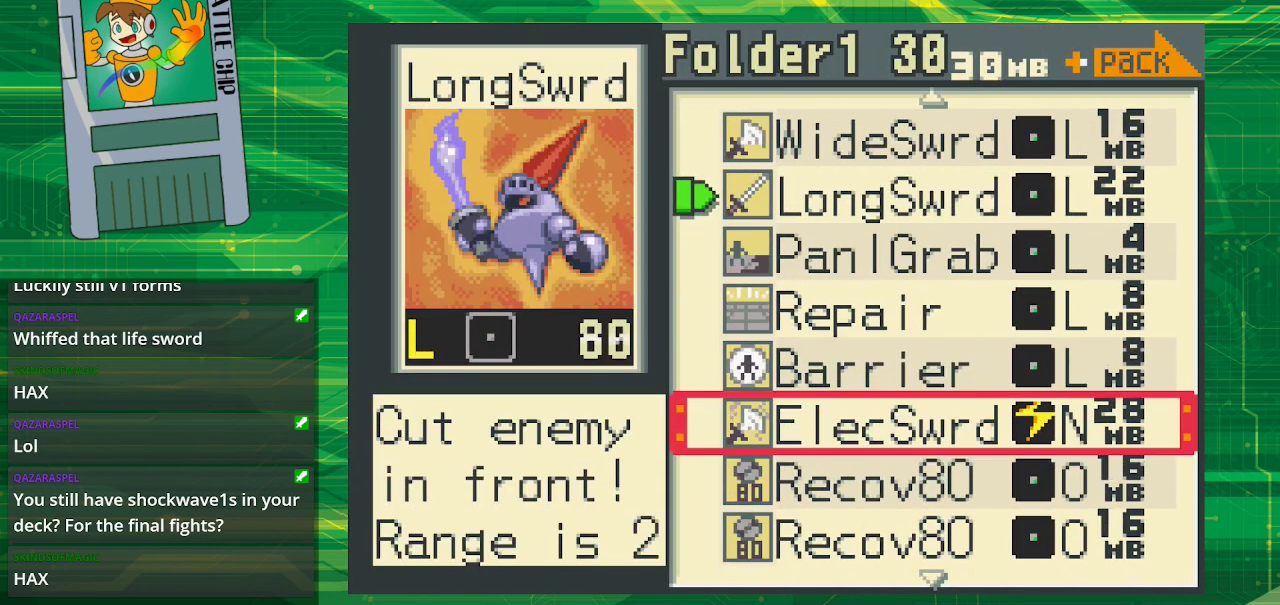
{"buttons": [], "events": []}
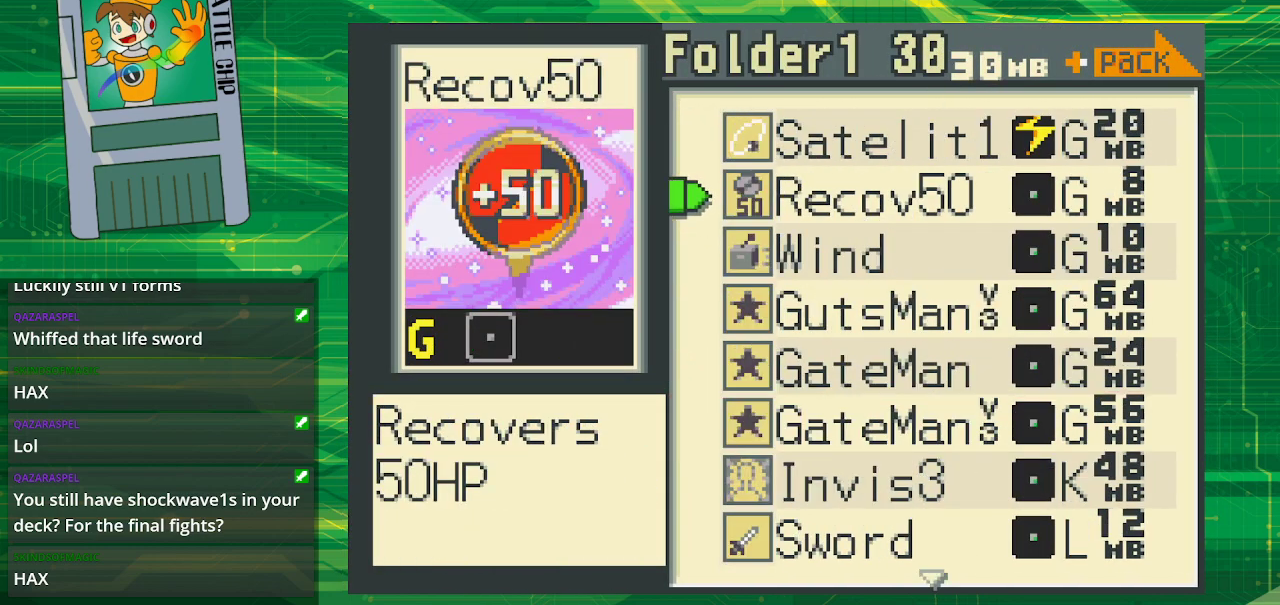
{"buttons": [], "events": []}
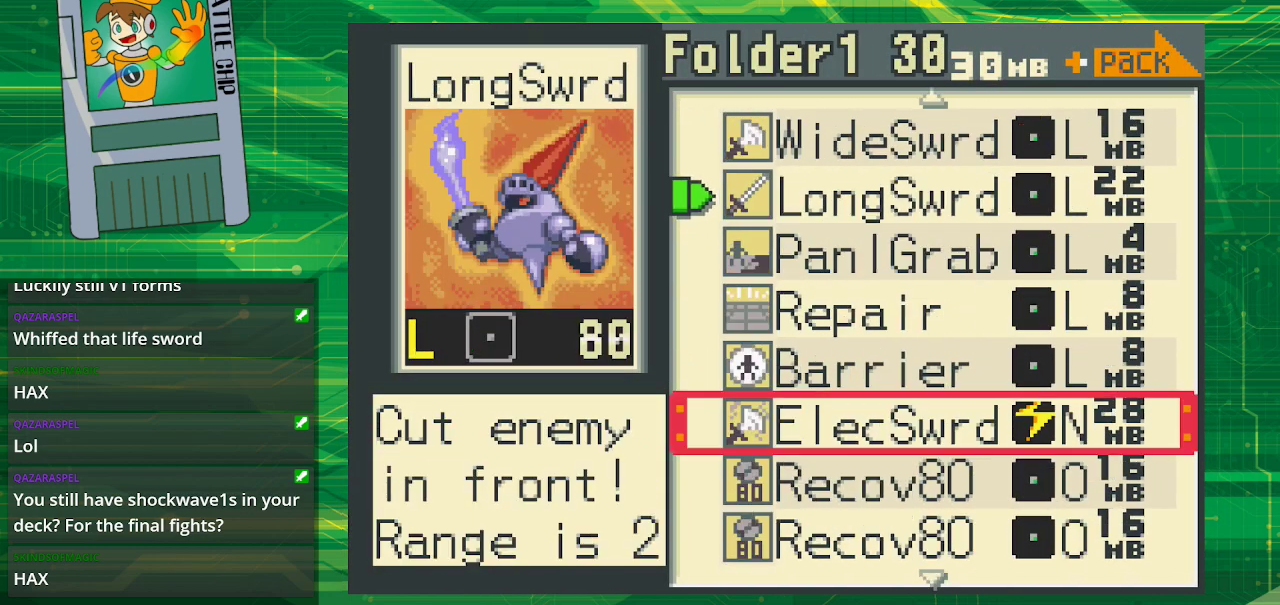
{"buttons": [], "events": []}
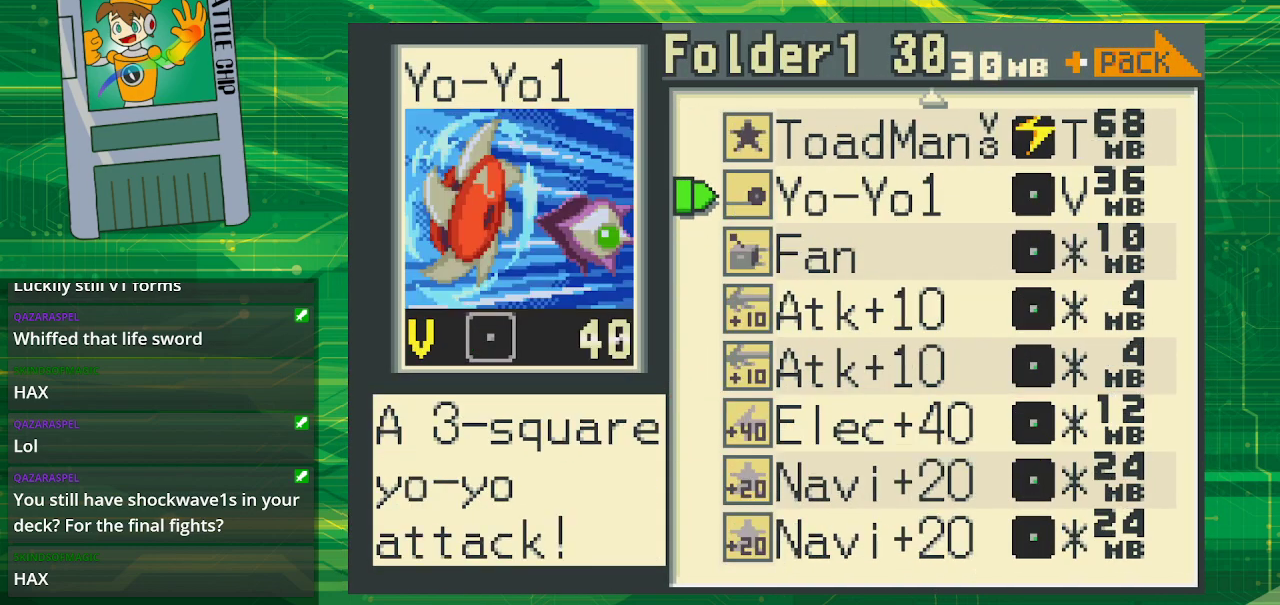
{"buttons": [], "events": []}
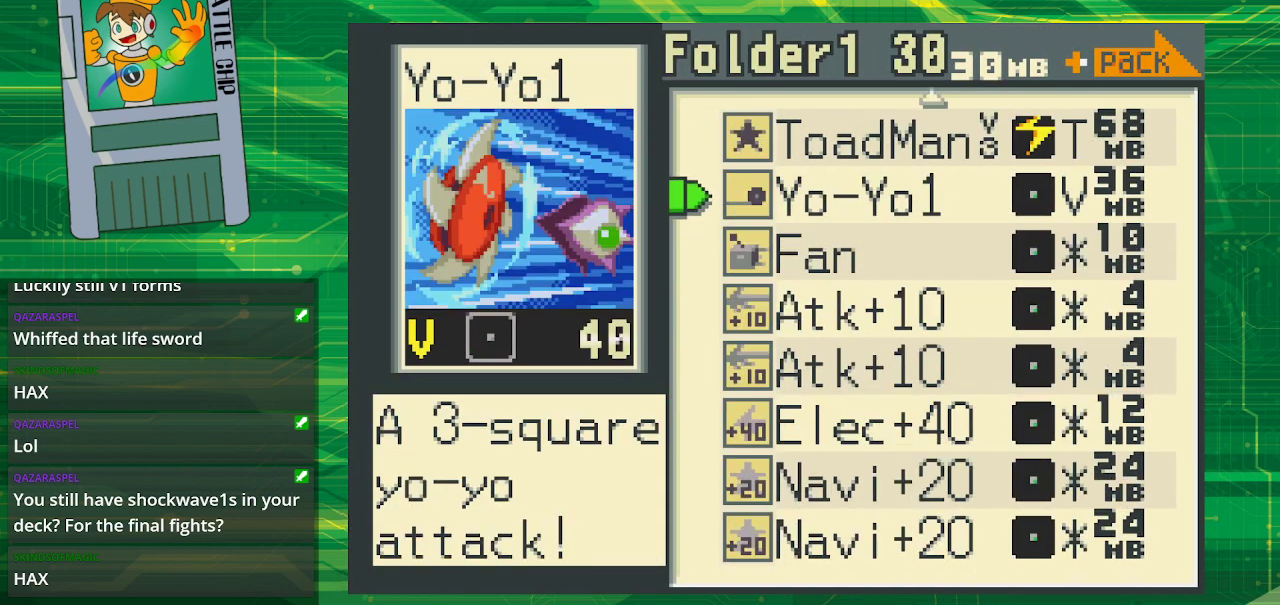
{"buttons": [], "events": [[117, "DPAD_RIGHT", "down"], [200, "DPAD_RIGHT", "up"]]}